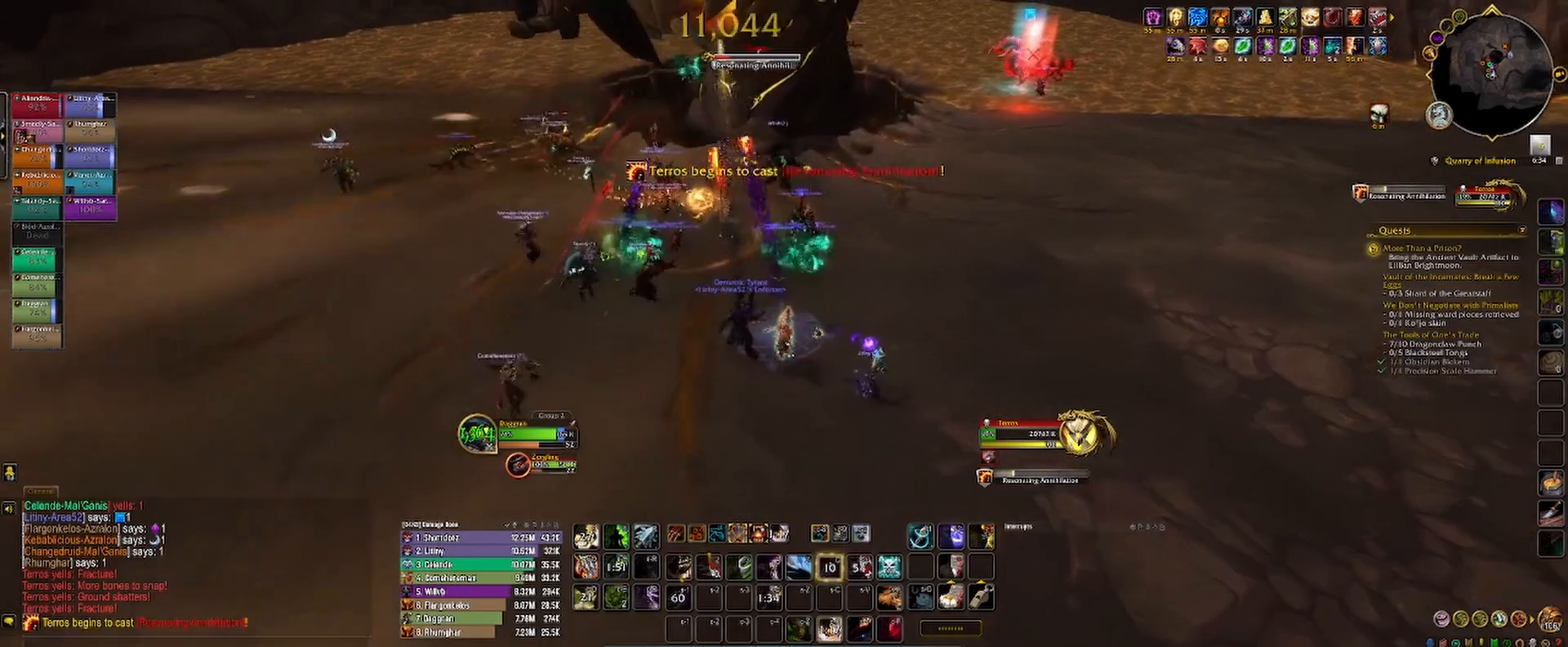
Gameplay with keyboard and mouse; each line is a JSON object with the keys and mouse buttons held at the frame after it. "events" lists presses ("down") and releases ("up") of "1", "2", "3", "4", "5", "a", "alt", "b", "c", "ctrl", "d", "e", "f", "g", "q", "r", "s", "shift", "space", "t", "tab", "v", "w", "x", "z", "mouse_left", "mouse_wheel", "mouse_right", "mouse_mb4" and "mouse_mb5" between this image and that frame as [ms after this image, input, new state], when the widget could be followed in between. "mouse_left", "mouse_wheel", "mouse_right", "mouse_mb4", "mouse_mb5" = the "left", "wheel", "right", "mb4", "mb5" buttons of the "mouse" list. No other keys are recorded. "wheel" means that the mouse wheel is clicked or scrolled. Not read: mouse_move.
{"keys": ["2", "d", "s"], "mouse": ["left", "right"], "events": [[17, "2", "down"], [33, "space", "up"], [50, "2", "up"], [133, "2", "down"], [217, "2", "up"], [300, "2", "down"], [367, "2", "up"], [450, "2", "down"]]}
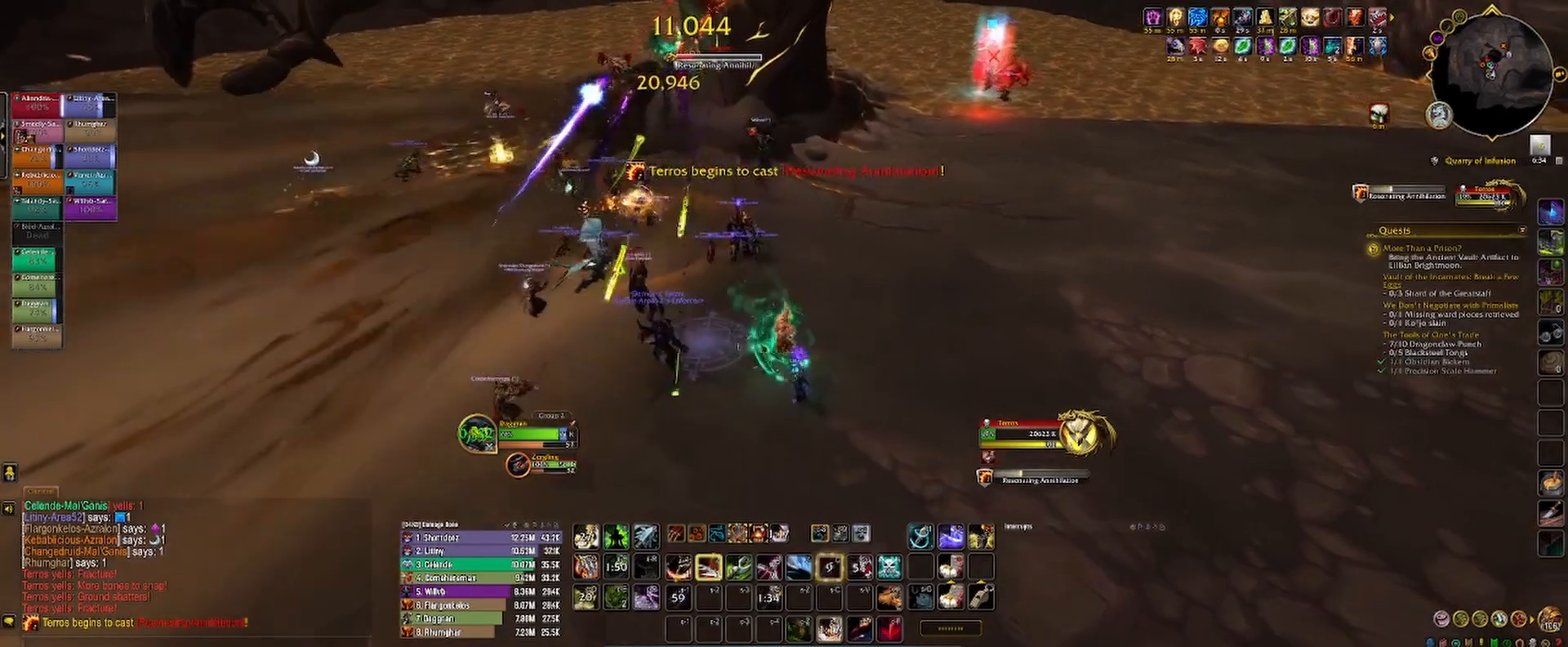
{"keys": ["2", "d", "s"], "mouse": ["left", "right"], "events": [[33, "2", "up"], [133, "2", "down"], [200, "2", "up"], [300, "2", "down"], [300, "space", "down"], [350, "2", "up"], [450, "2", "down"], [450, "space", "up"]]}
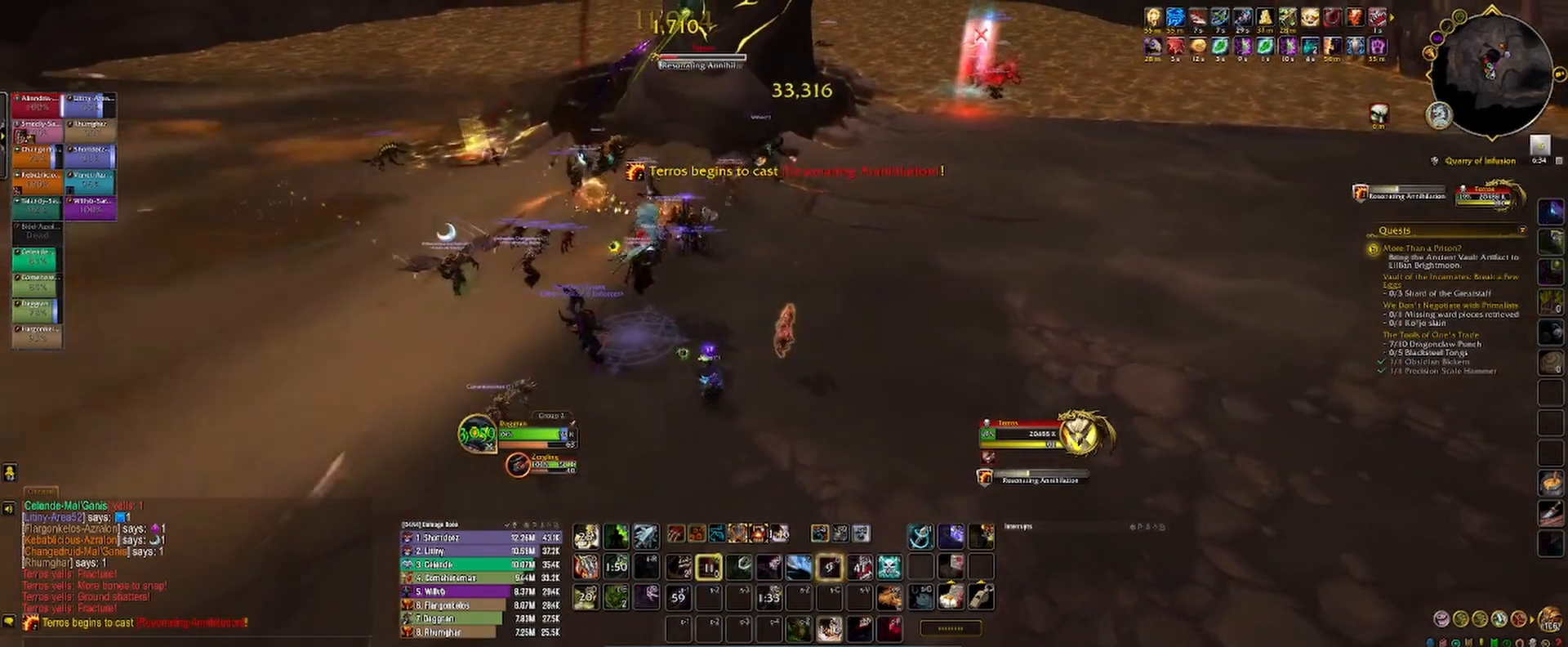
{"keys": ["1", "d"], "mouse": ["left", "right"], "events": [[33, "2", "up"], [167, "s", "up"], [250, "1", "down"], [317, "1", "up"], [400, "1", "down"]]}
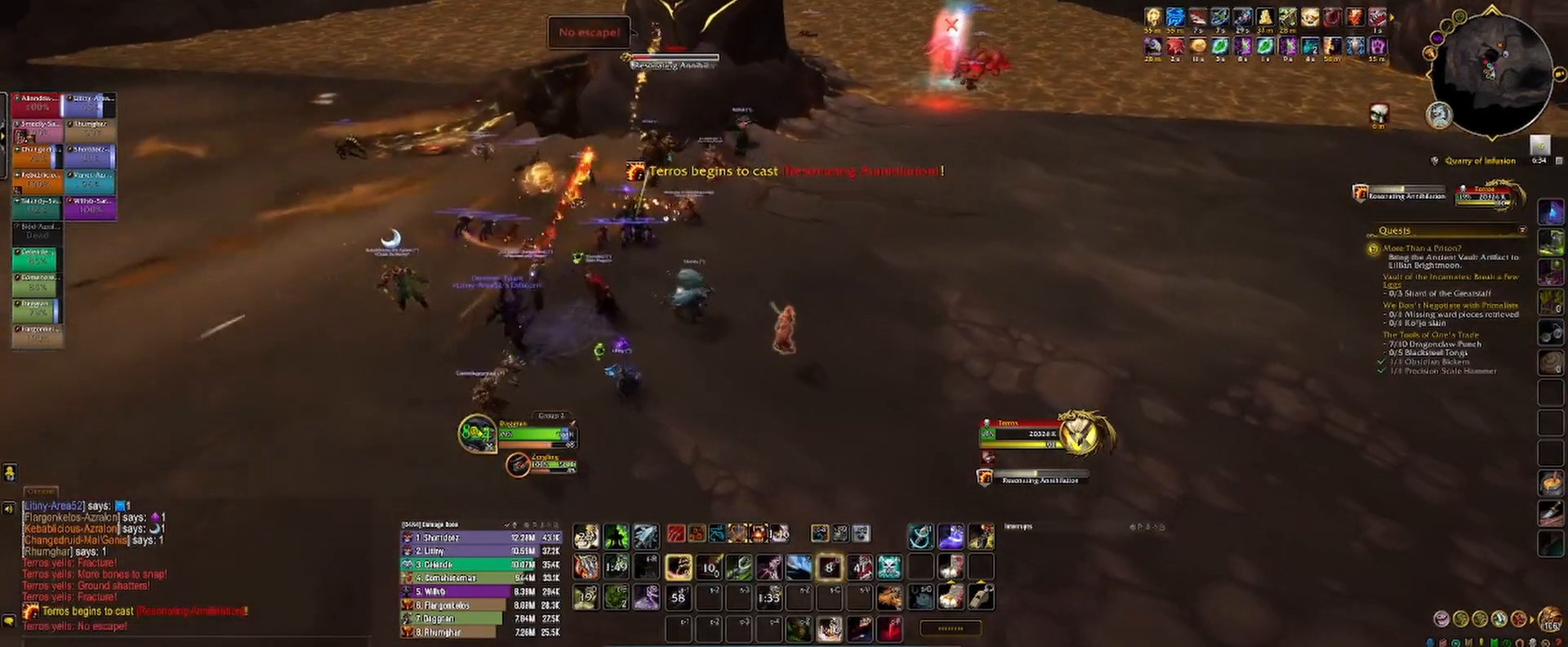
{"keys": ["1", "s"], "mouse": ["left"], "events": [[17, "s", "down"], [83, "1", "up"], [183, "1", "down"], [233, "1", "up"], [333, "1", "down"], [400, "1", "up"], [417, "d", "up"], [483, "1", "down"], [500, "mouse_right", "up"]]}
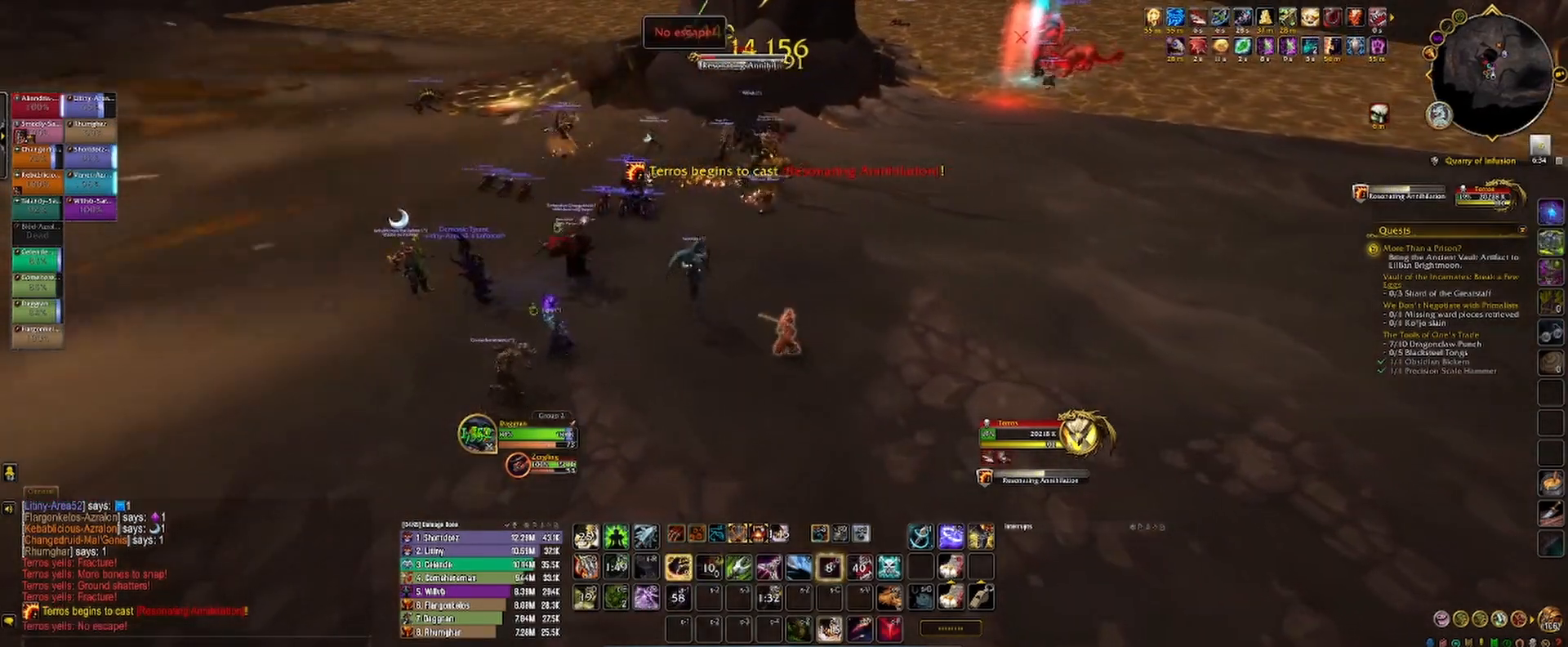
{"keys": [], "mouse": ["left", "right"], "events": [[33, "1", "up"], [67, "mouse_right", "down"], [117, "1", "down"], [133, "d", "down"], [133, "mouse_right", "up"], [183, "1", "up"], [200, "mouse_right", "down"], [267, "1", "down"], [267, "mouse_right", "up"], [333, "mouse_right", "down"], [350, "1", "up"], [350, "s", "up"], [400, "mouse_right", "up"], [417, "1", "down"], [483, "mouse_right", "down"], [500, "1", "up"], [500, "d", "up"]]}
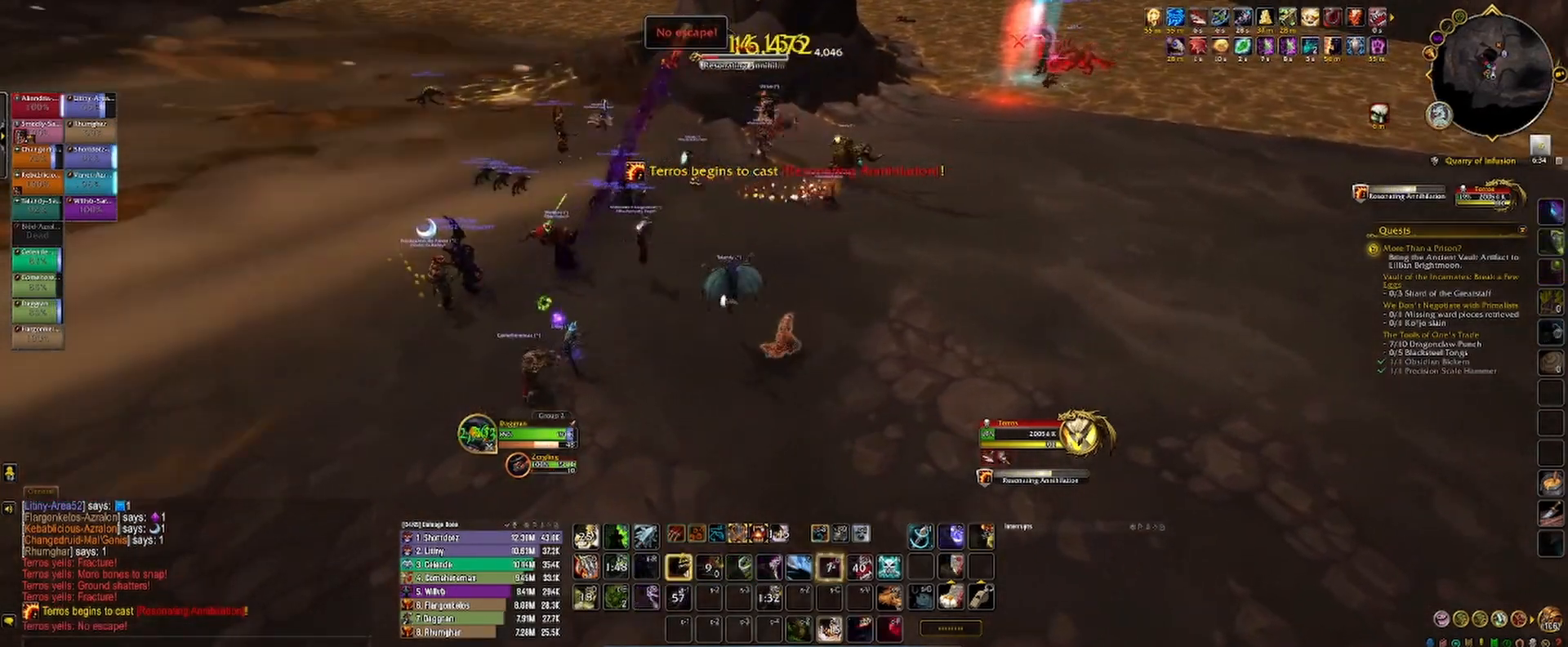
{"keys": ["d", "s"], "mouse": ["left", "right"], "events": [[33, "mouse_right", "up"], [67, "1", "down"], [100, "mouse_right", "down"], [133, "1", "up"], [183, "mouse_right", "up"], [200, "1", "down"], [267, "1", "up"], [333, "d", "down"], [350, "1", "down"], [350, "mouse_right", "down"], [417, "s", "down"], [467, "1", "up"]]}
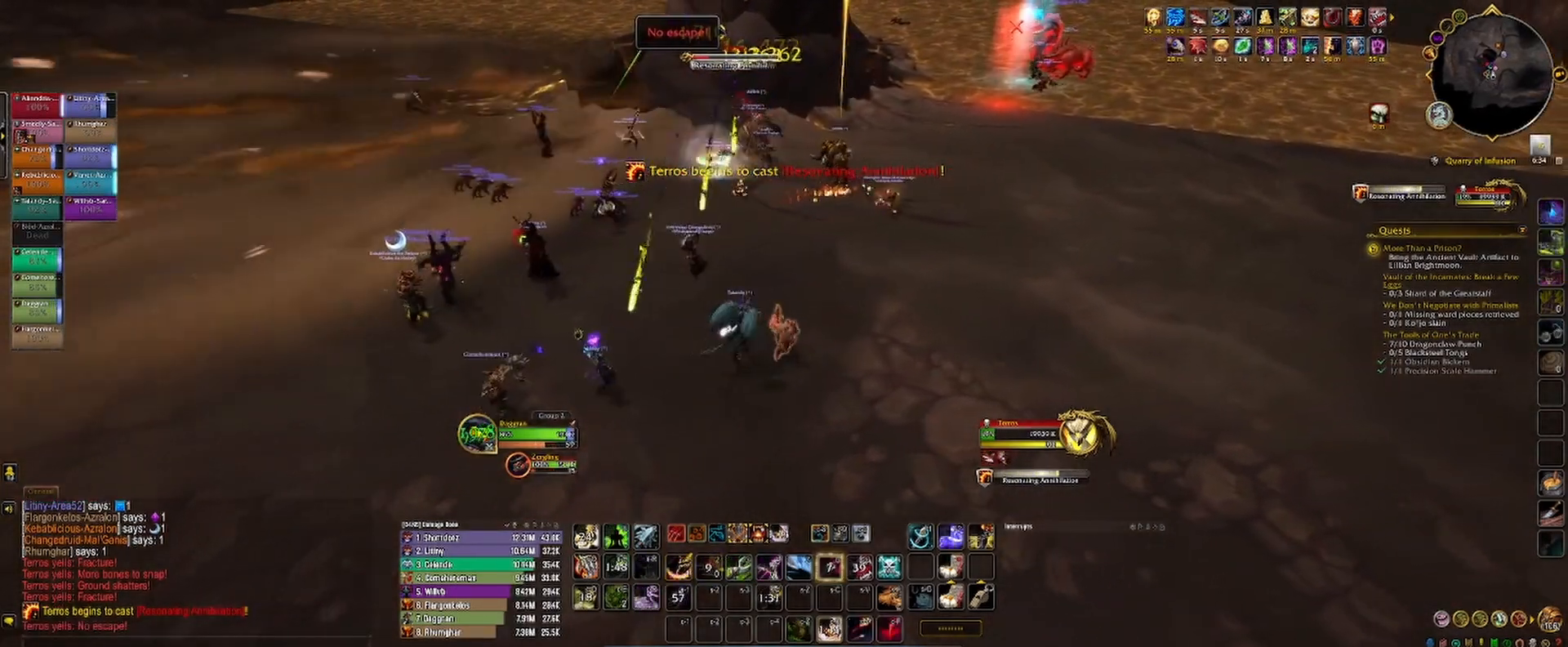
{"keys": [], "mouse": ["left"], "events": [[67, "1", "down"], [150, "1", "up"], [183, "s", "up"], [250, "1", "down"], [250, "s", "down"], [300, "s", "up"], [317, "1", "up"], [333, "d", "up"], [367, "mouse_right", "up"], [400, "1", "down"], [467, "1", "up"]]}
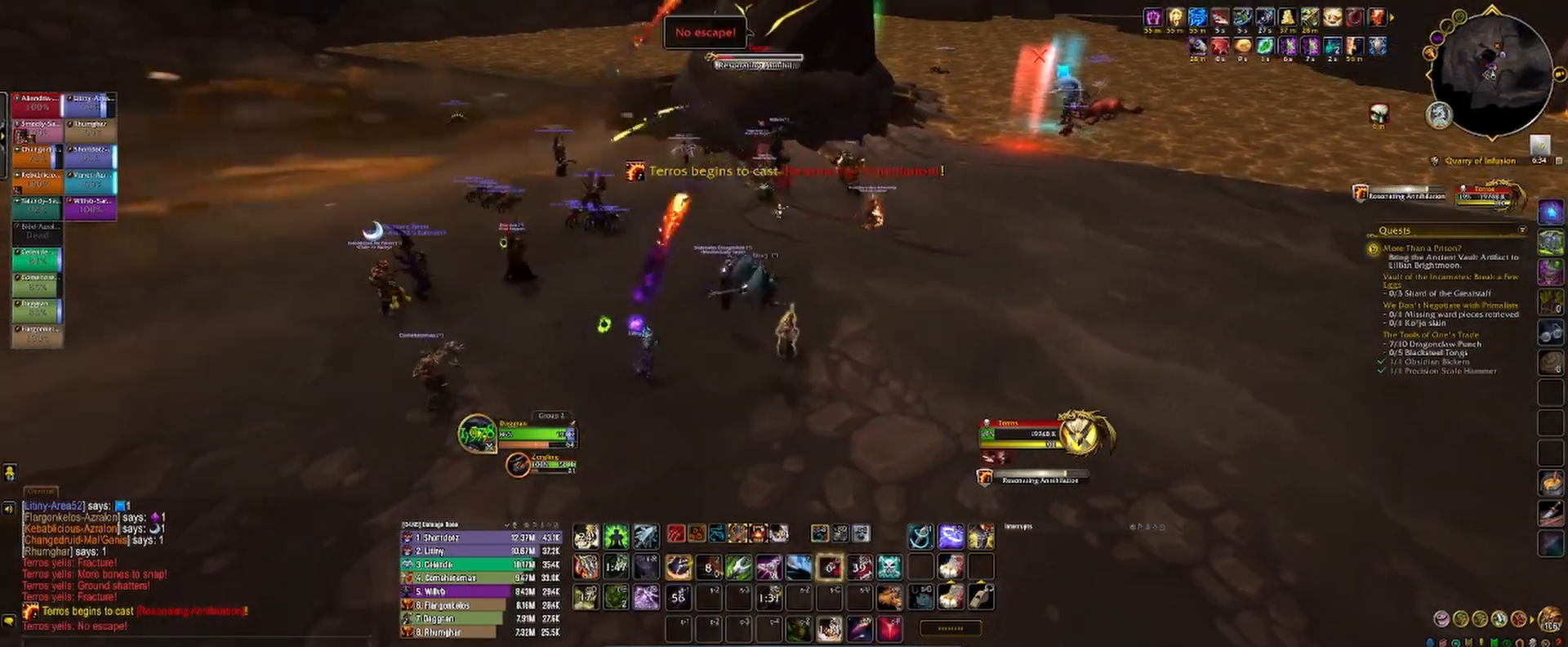
{"keys": ["1"], "mouse": ["left", "mb5"], "events": [[33, "1", "down"], [33, "mouse_mb5", "down"], [117, "1", "up"], [183, "1", "down"], [250, "1", "up"], [317, "1", "down"], [383, "1", "up"], [450, "1", "down"]]}
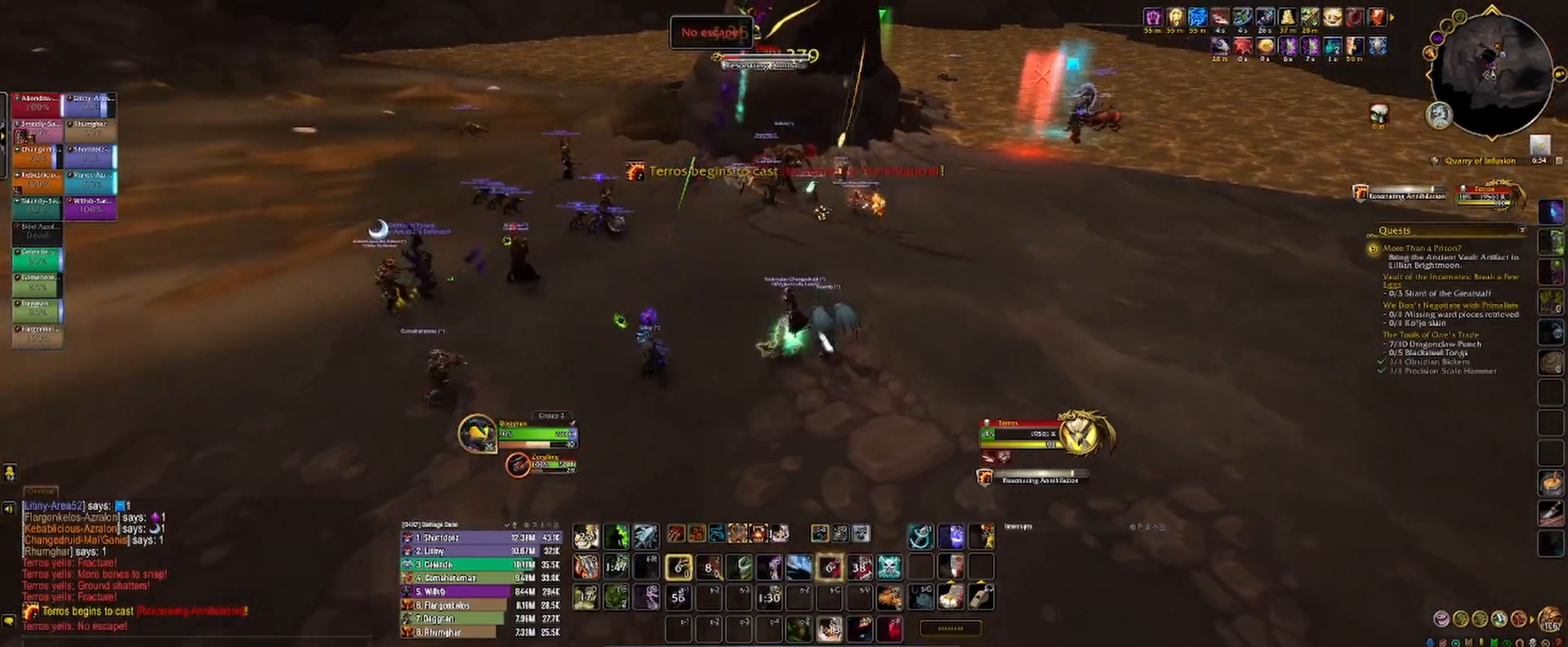
{"keys": ["3"], "mouse": ["left"], "events": [[50, "1", "up"], [50, "mouse_right", "down"], [100, "mouse_mb5", "up"], [117, "1", "down"], [133, "mouse_right", "up"], [183, "1", "up"], [200, "mouse_right", "down"], [250, "1", "down"], [283, "mouse_right", "up"], [333, "1", "up"], [333, "mouse_right", "down"], [417, "mouse_right", "up"], [500, "3", "down"]]}
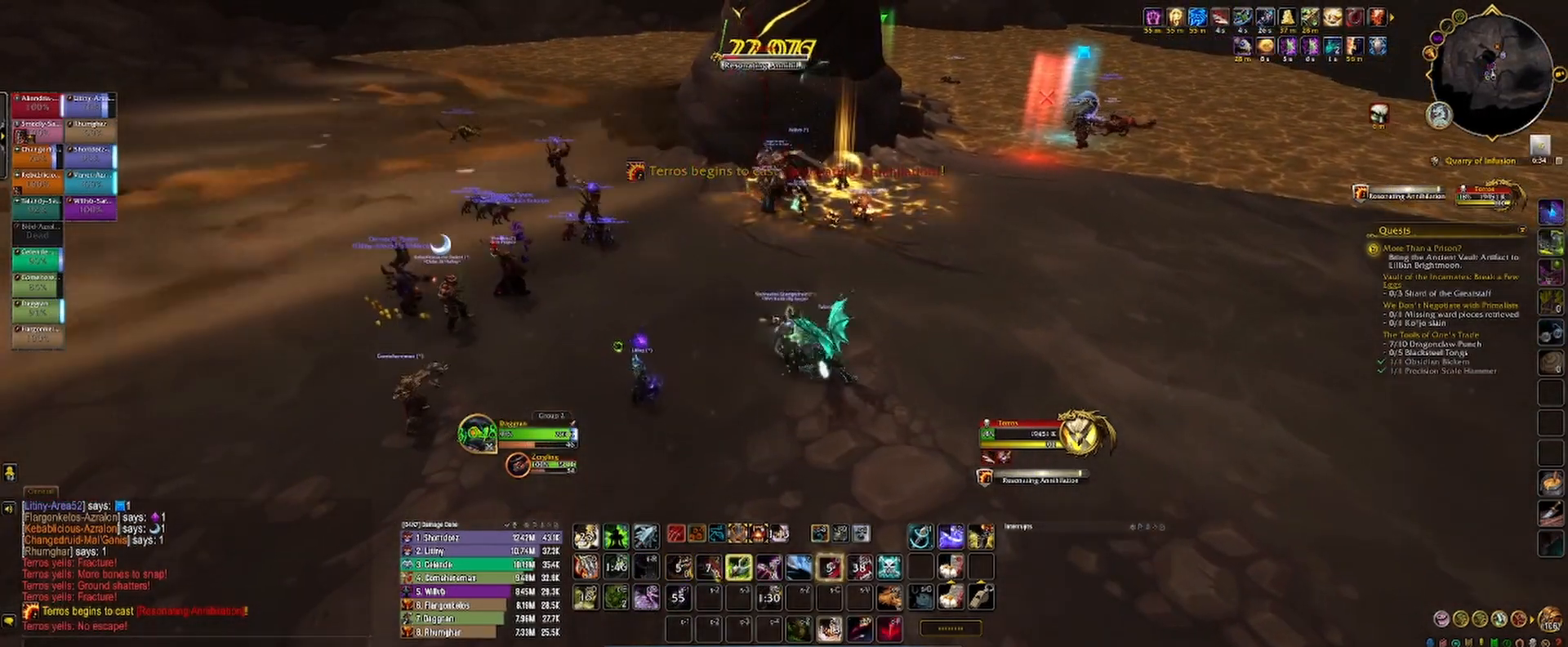
{"keys": [], "mouse": ["left"], "events": [[33, "3", "up"], [100, "3", "down"], [183, "3", "up"], [250, "3", "down"], [300, "3", "up"], [383, "3", "down"], [450, "3", "up"]]}
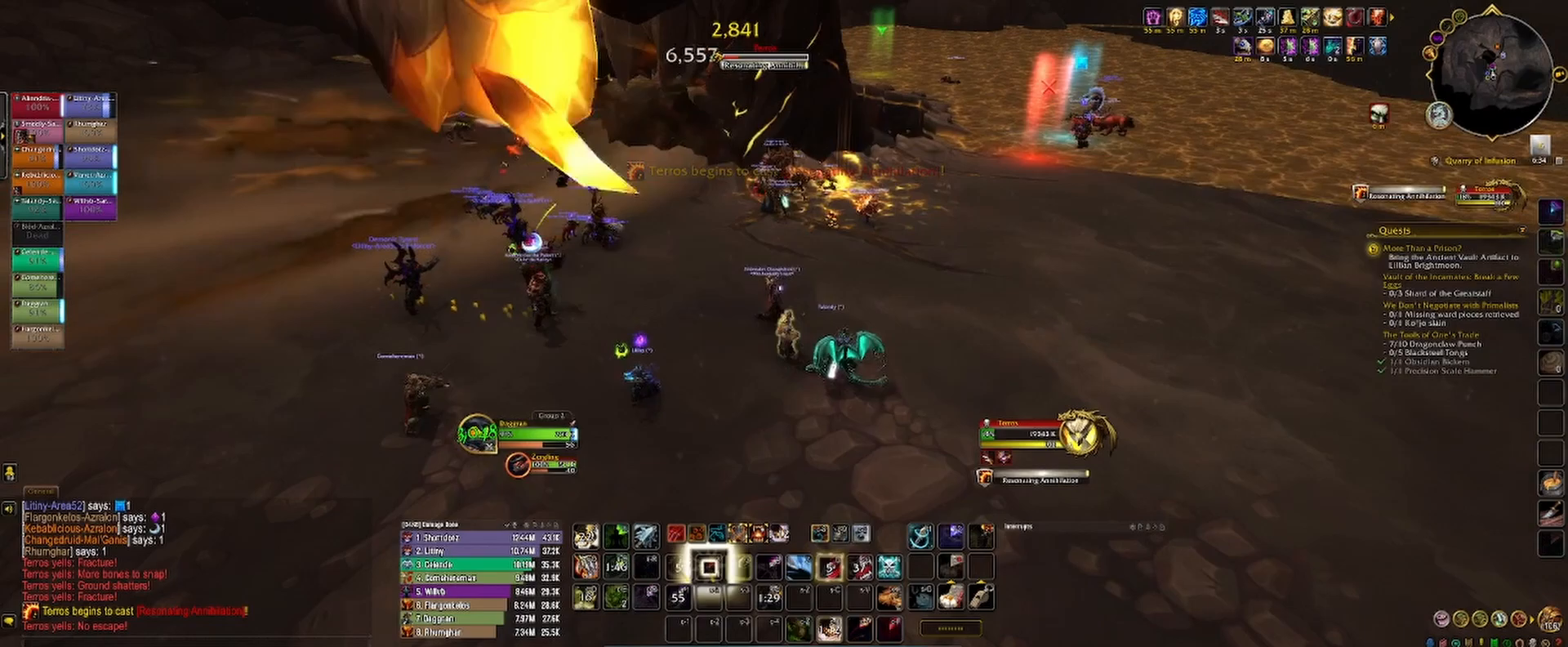
{"keys": ["3"], "mouse": ["left"], "events": [[17, "3", "down"], [83, "3", "up"], [167, "3", "down"], [217, "3", "up"], [300, "3", "down"], [367, "3", "up"], [433, "3", "down"]]}
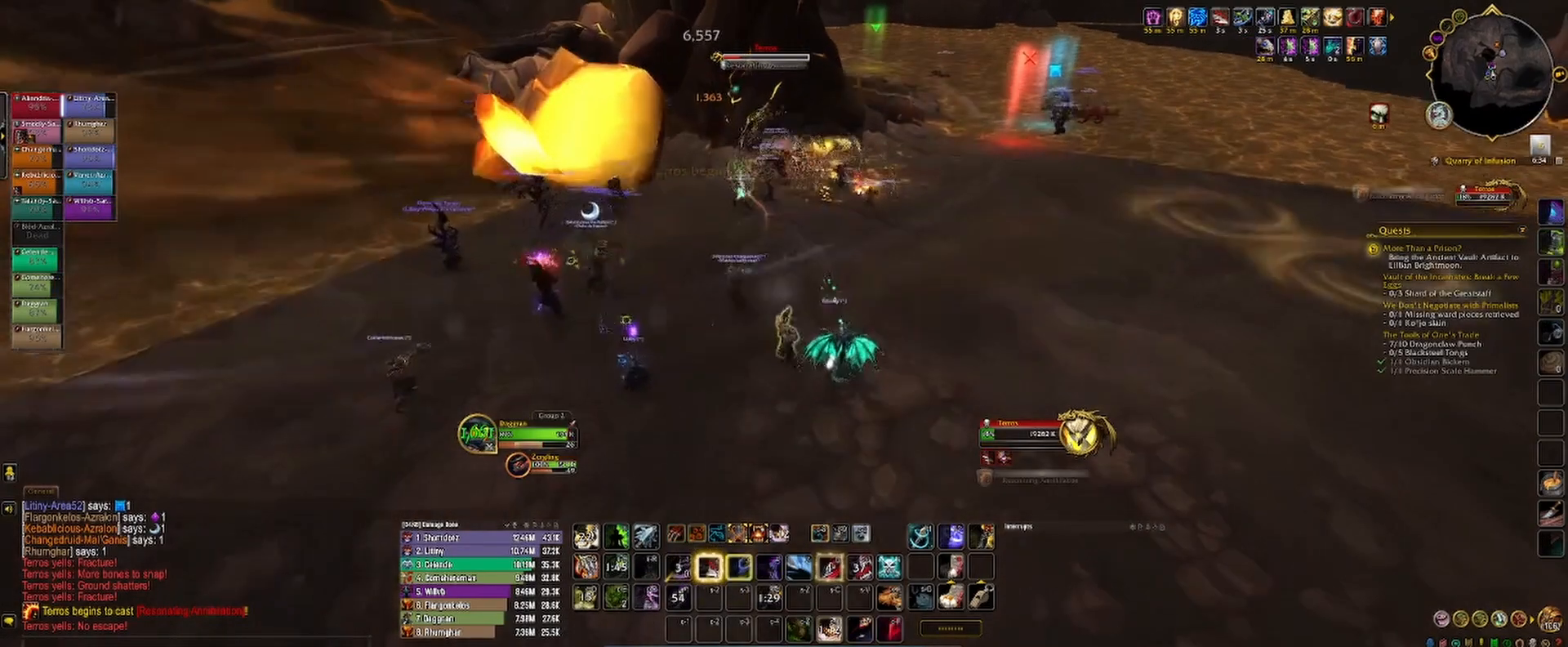
{"keys": ["2"], "mouse": ["left"], "events": [[17, "2", "down"], [17, "3", "up"], [117, "2", "up"], [133, "mouse_right", "down"], [167, "2", "down"], [267, "2", "up"], [317, "2", "down"], [417, "2", "up"], [433, "mouse_right", "up"], [467, "2", "down"]]}
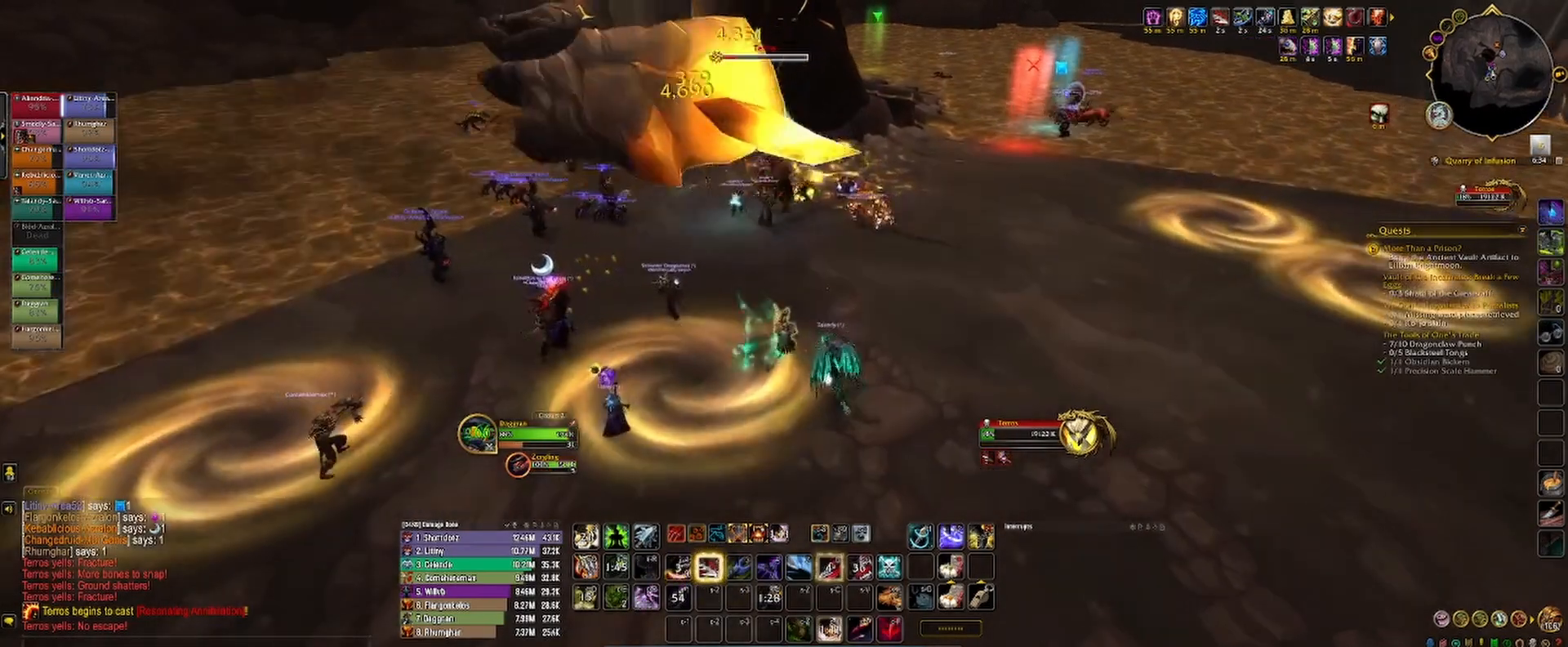
{"keys": ["2", "d", "s"], "mouse": ["left", "right"], "events": [[50, "2", "up"], [117, "2", "down"], [183, "2", "up"], [233, "mouse_right", "down"], [250, "2", "down"], [317, "s", "down"], [333, "d", "down"], [400, "2", "up"], [500, "2", "down"]]}
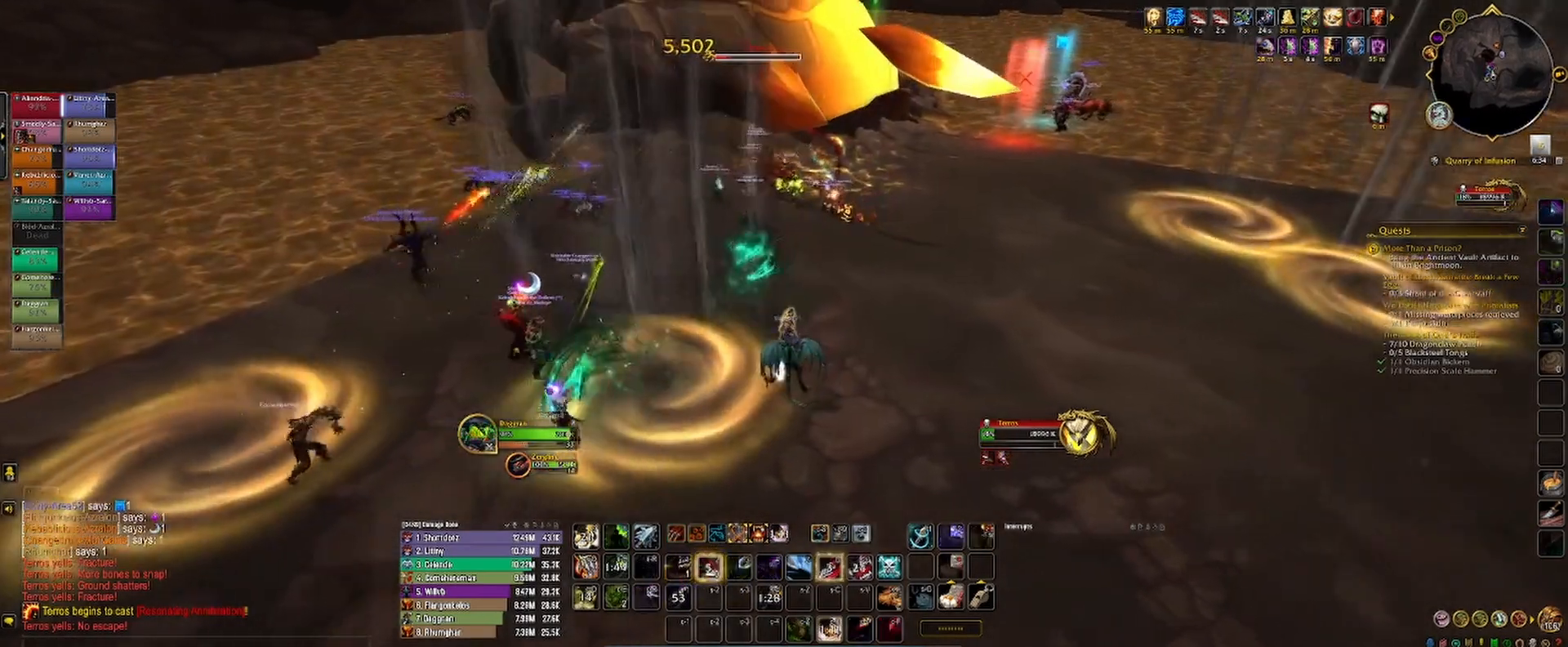
{"keys": ["d"], "mouse": ["left", "right"], "events": [[67, "2", "up"], [150, "2", "down"], [233, "2", "up"], [317, "2", "down"], [317, "s", "up"], [367, "2", "up"]]}
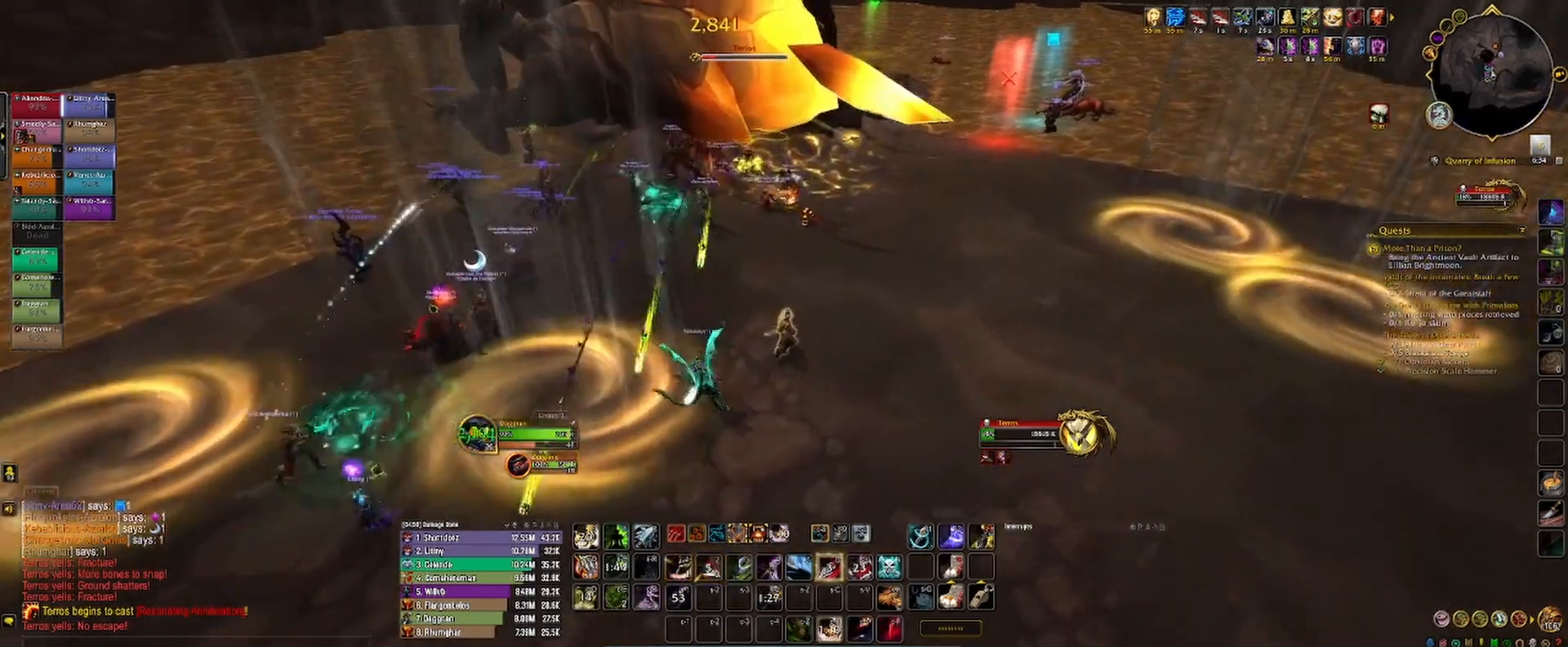
{"keys": ["1"], "mouse": ["left"], "events": [[50, "1", "down"], [100, "1", "up"], [183, "1", "down"], [267, "1", "up"], [300, "d", "up"], [317, "d", "down"], [333, "1", "down"], [383, "mouse_right", "up"], [400, "1", "up"], [400, "d", "up"], [483, "1", "down"]]}
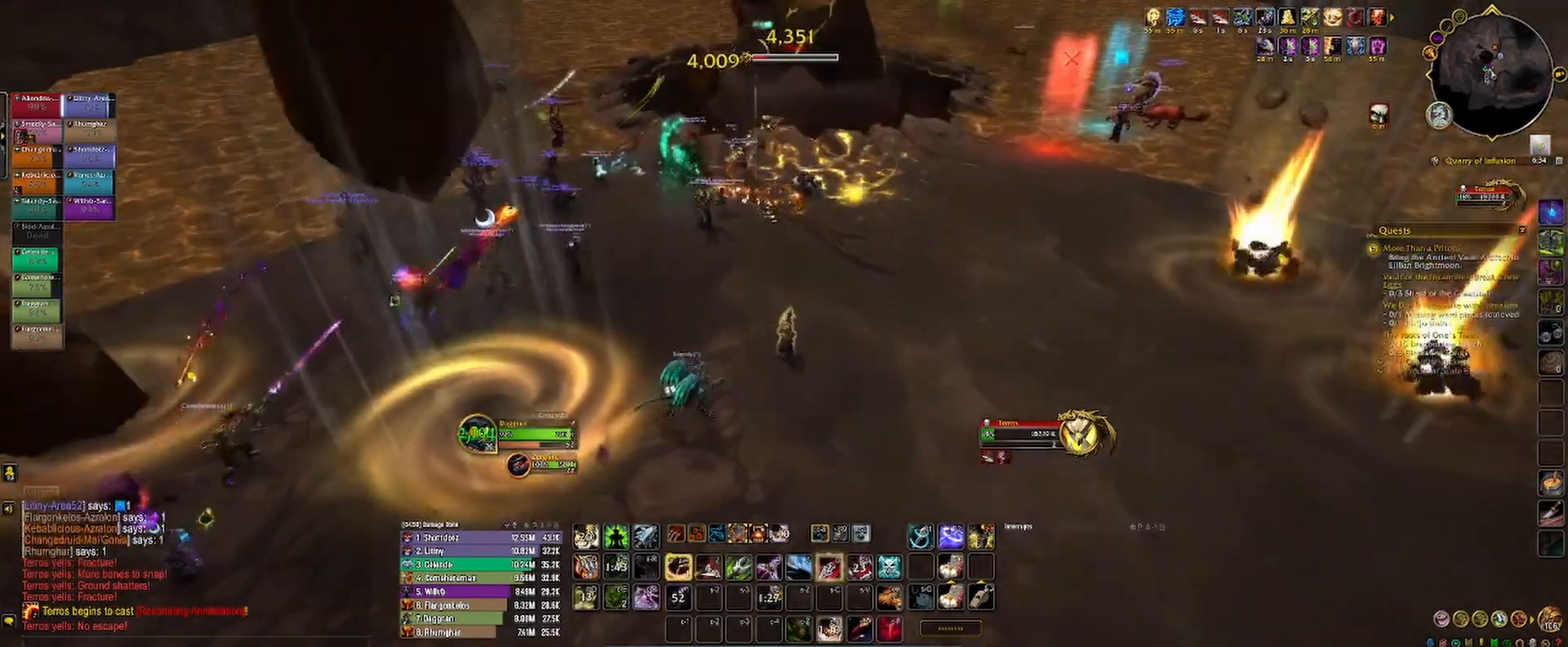
{"keys": ["3"], "mouse": ["left", "right"], "events": [[50, "1", "up"], [117, "1", "down"], [183, "1", "up"], [217, "mouse_right", "down"], [267, "1", "down"], [283, "mouse_right", "up"], [333, "1", "up"], [350, "mouse_right", "down"], [417, "1", "down"], [417, "mouse_right", "up"], [433, "3", "down"], [467, "1", "up"], [500, "mouse_right", "down"]]}
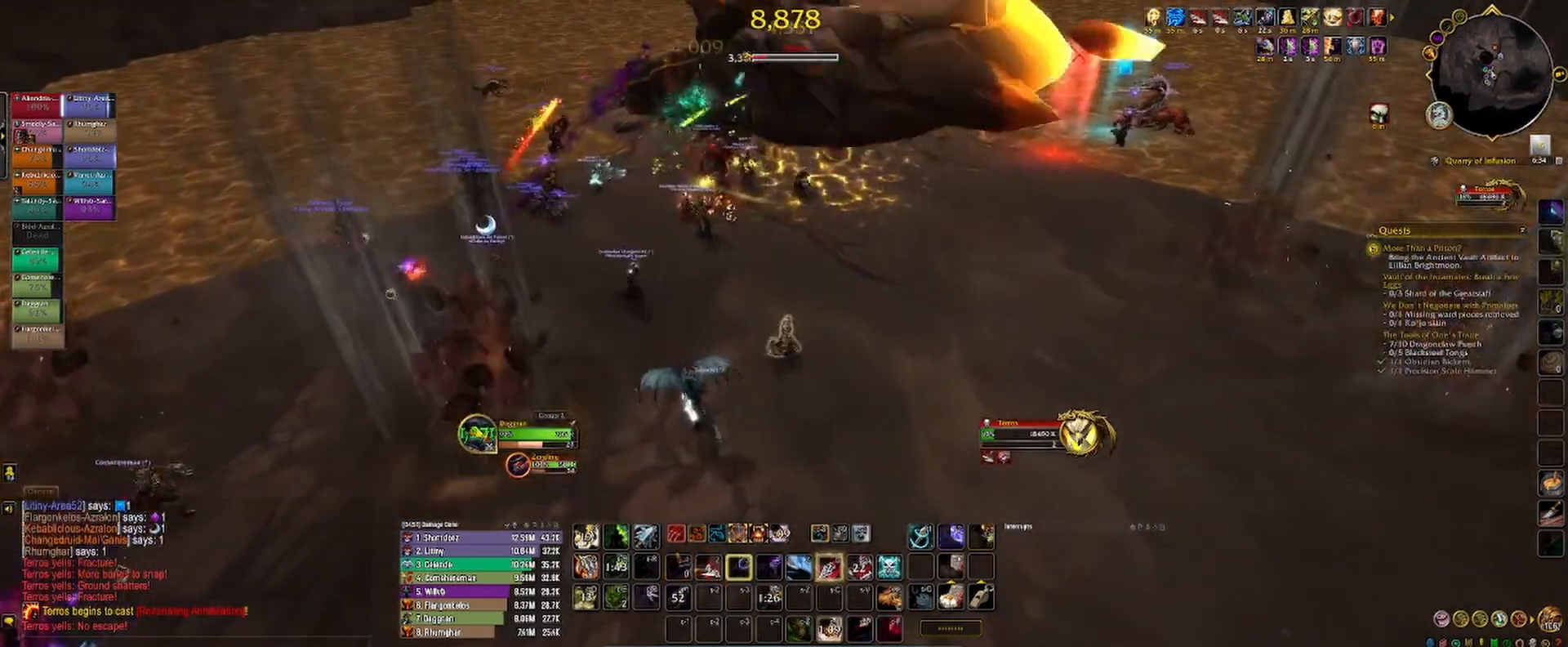
{"keys": [], "mouse": ["left"], "events": [[17, "3", "up"], [33, "mouse_right", "up"], [83, "3", "down"], [167, "3", "up"], [233, "3", "down"], [250, "mouse_right", "down"], [317, "3", "up"], [317, "mouse_right", "up"], [383, "3", "down"], [383, "mouse_right", "down"], [450, "3", "up"], [450, "mouse_right", "up"]]}
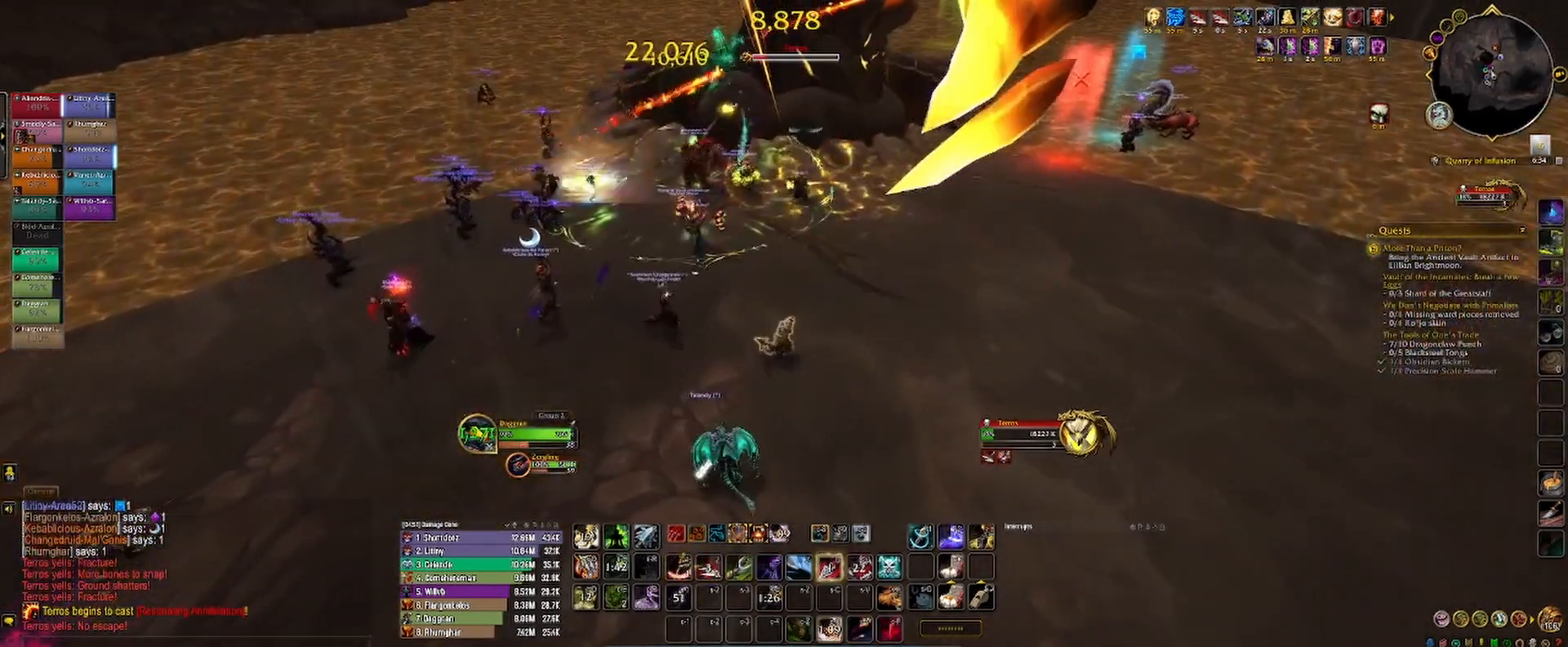
{"keys": ["3"], "mouse": ["left"], "events": [[33, "3", "down"], [100, "3", "up"], [167, "3", "down"], [233, "3", "up"], [317, "3", "down"], [367, "3", "up"], [450, "3", "down"]]}
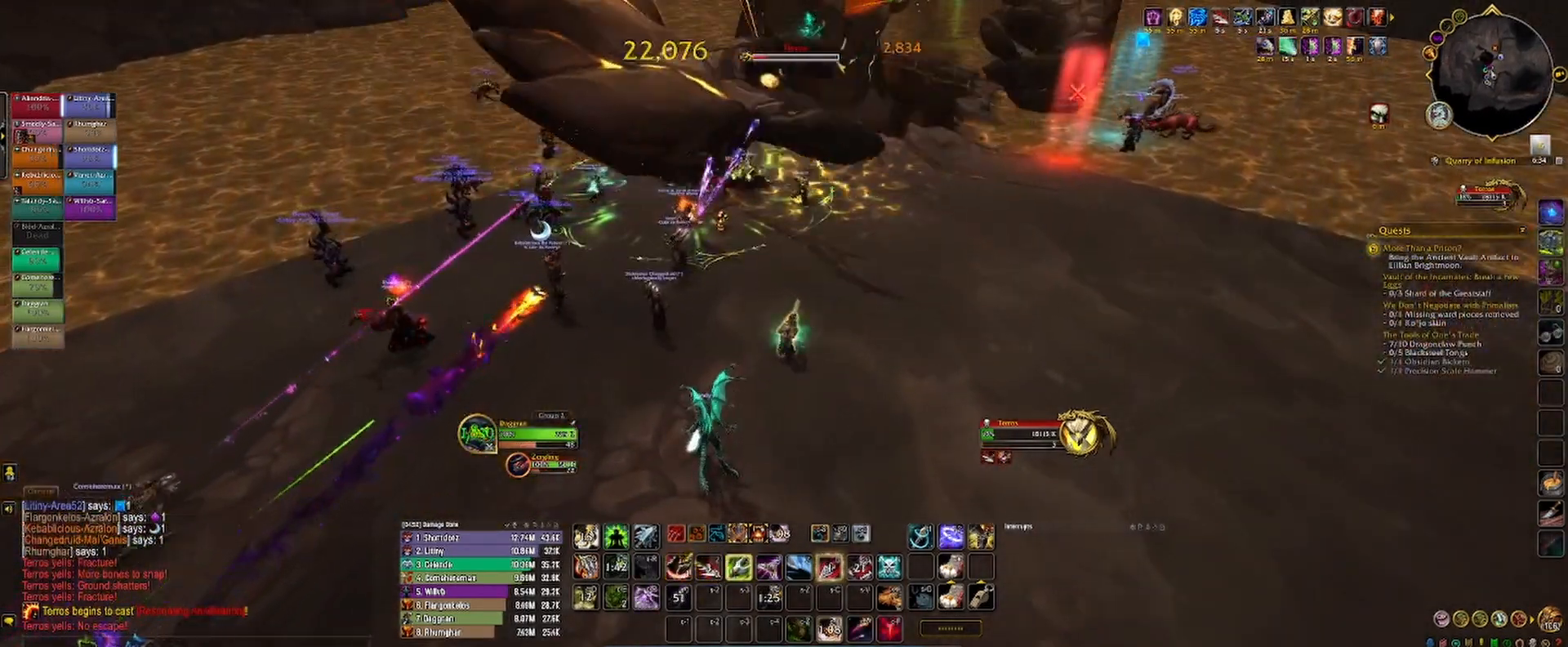
{"keys": ["1"], "mouse": ["left", "mb5"], "events": [[17, "3", "up"], [100, "3", "down"], [150, "3", "up"], [233, "3", "down"], [283, "1", "down"], [283, "mouse_mb5", "down"], [300, "3", "up"], [367, "1", "up"], [450, "1", "down"]]}
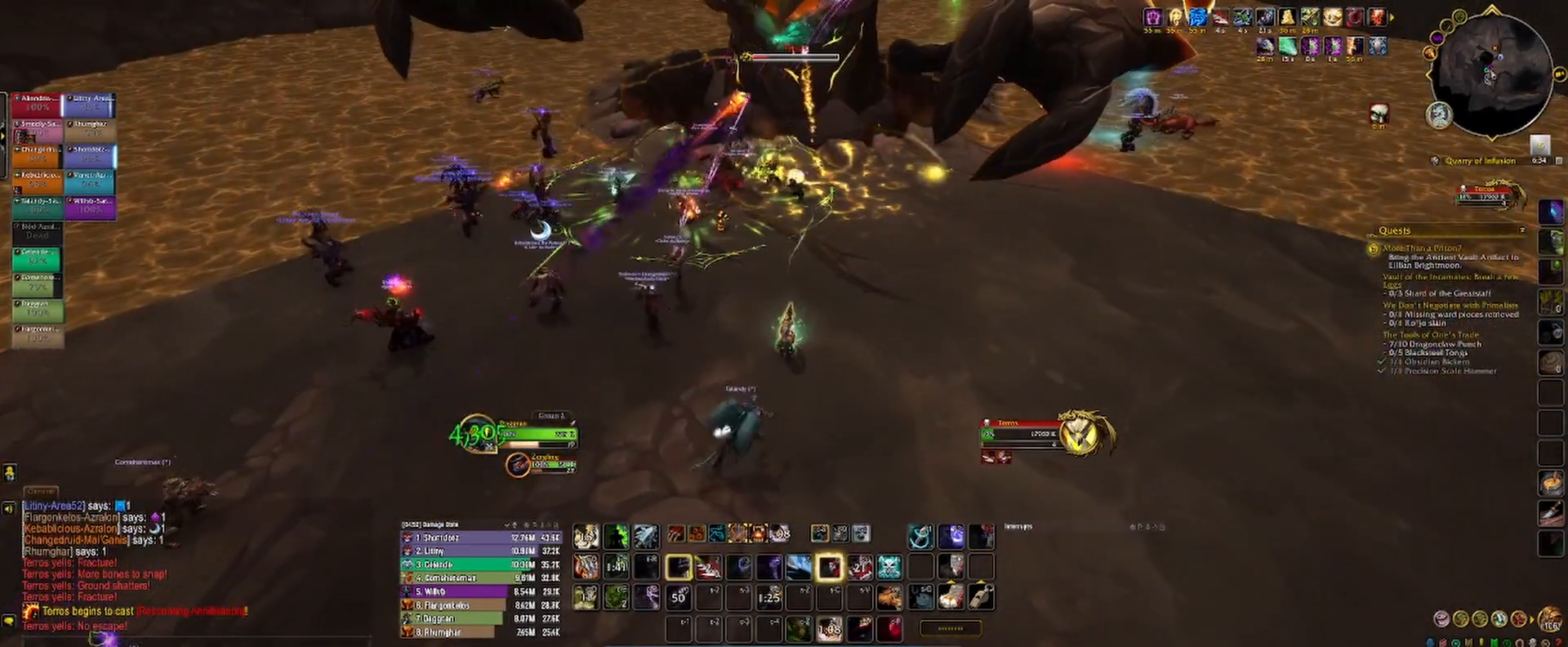
{"keys": ["a", "s"], "mouse": ["left", "right", "mb5"], "events": [[50, "s", "down"], [117, "1", "up"], [400, "c", "down"], [417, "mouse_right", "down"], [483, "a", "down"], [483, "c", "up"]]}
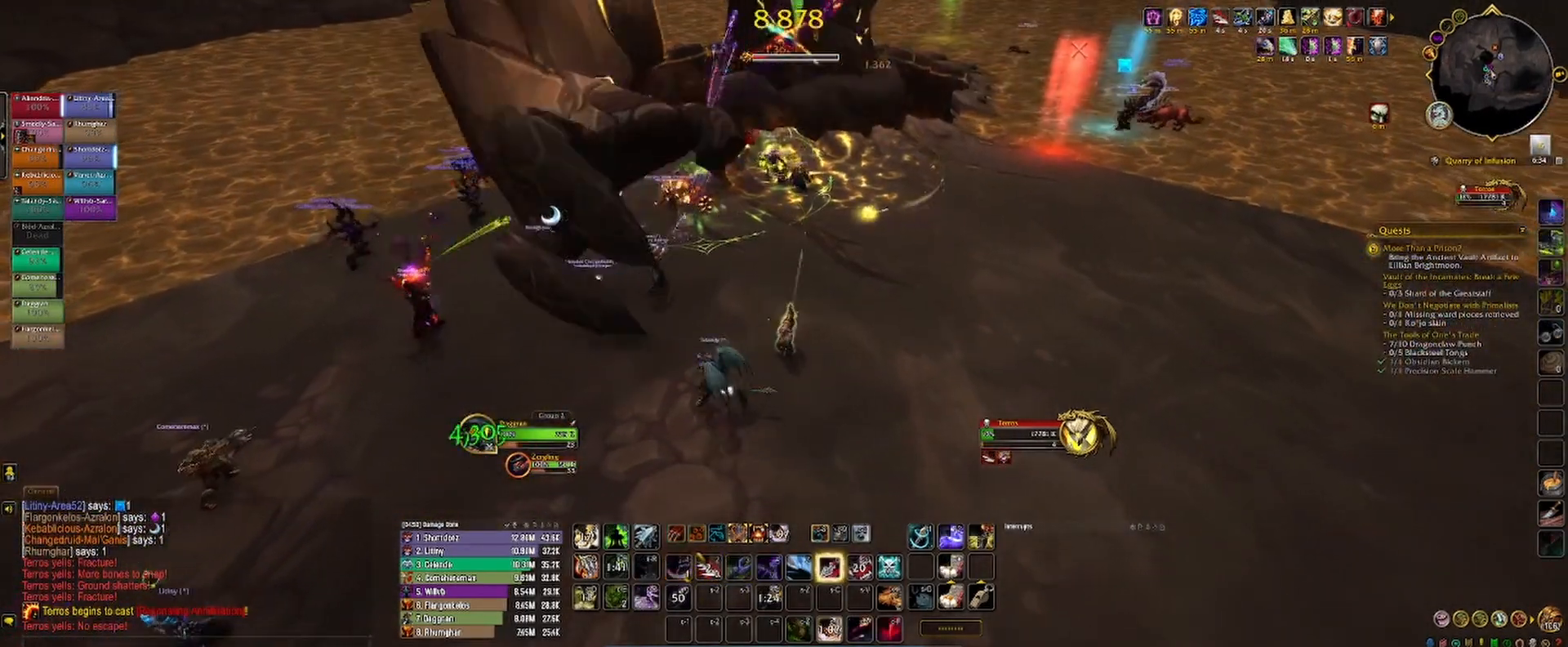
{"keys": ["a", "c", "s"], "mouse": ["left", "mb5"], "events": [[67, "c", "down"], [133, "c", "up"], [250, "c", "down"], [283, "c", "up"], [333, "c", "down"], [400, "c", "up"], [433, "mouse_right", "up"], [467, "c", "down"]]}
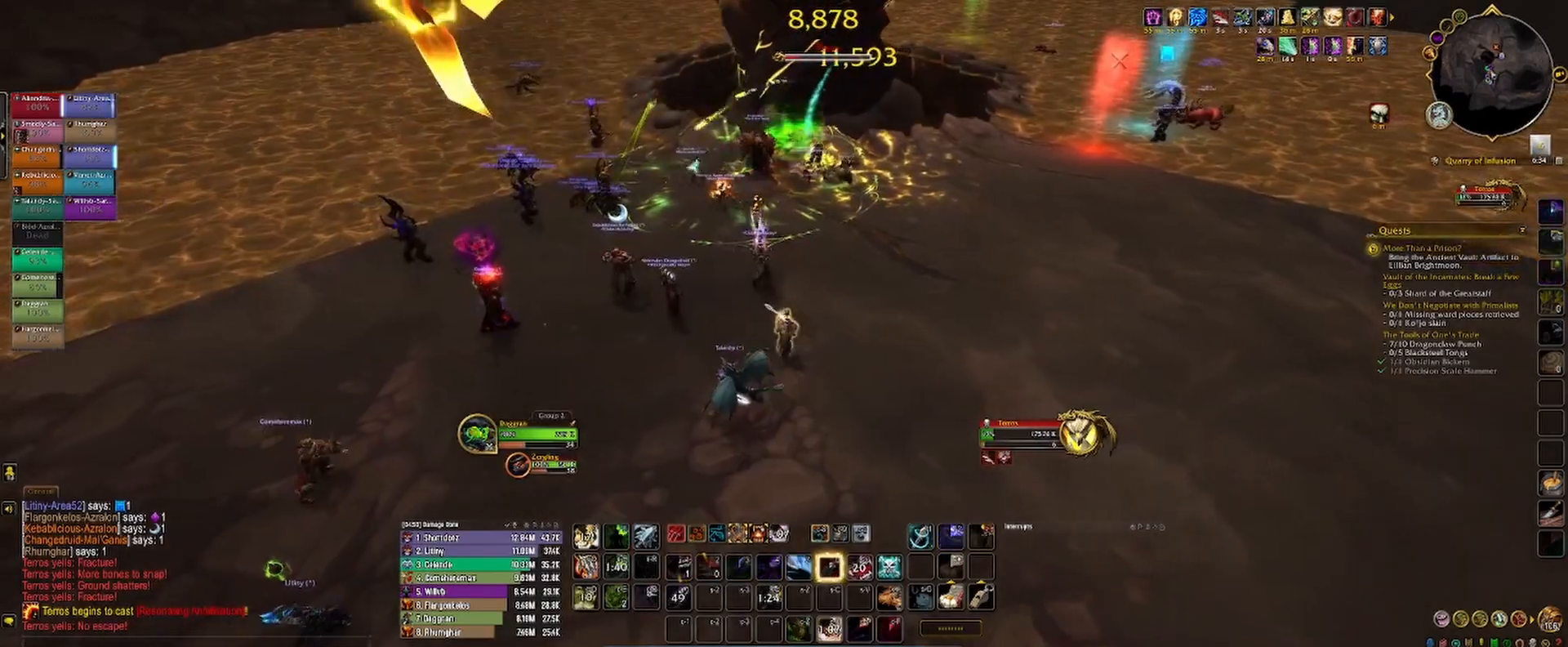
{"keys": [], "mouse": ["left", "mb5"], "events": [[33, "c", "up"], [67, "mouse_right", "down"], [117, "c", "down"], [133, "mouse_right", "up"], [200, "c", "up"], [200, "mouse_right", "down"], [267, "a", "up"], [267, "mouse_right", "up"], [283, "s", "up"], [333, "mouse_right", "down"], [367, "1", "down"], [383, "2", "down"], [400, "2", "up"], [400, "mouse_right", "up"], [450, "1", "up"]]}
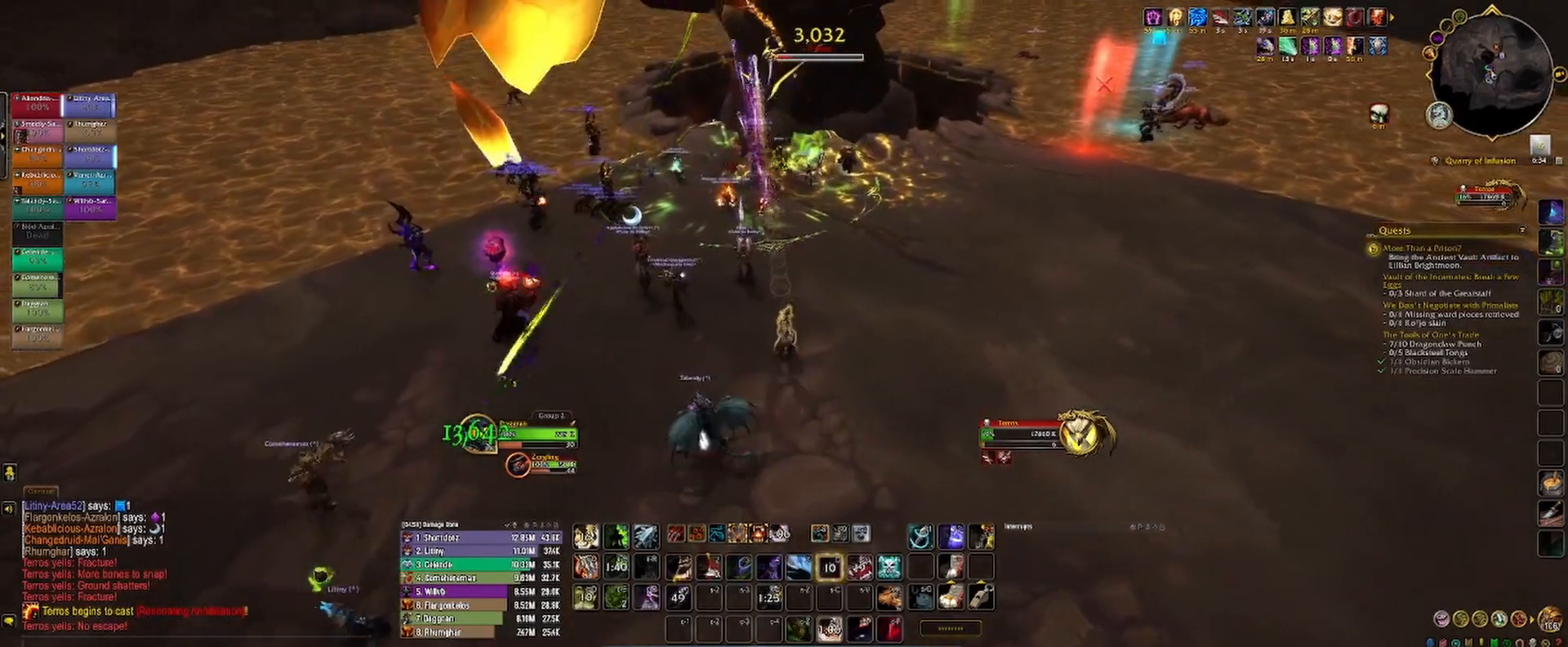
{"keys": ["1"], "mouse": ["left"], "events": [[17, "1", "down"], [17, "mouse_right", "down"], [83, "1", "up"], [83, "mouse_right", "up"], [150, "1", "down"], [233, "1", "up"], [300, "1", "down"], [350, "mouse_mb5", "up"], [383, "1", "up"], [450, "1", "down"]]}
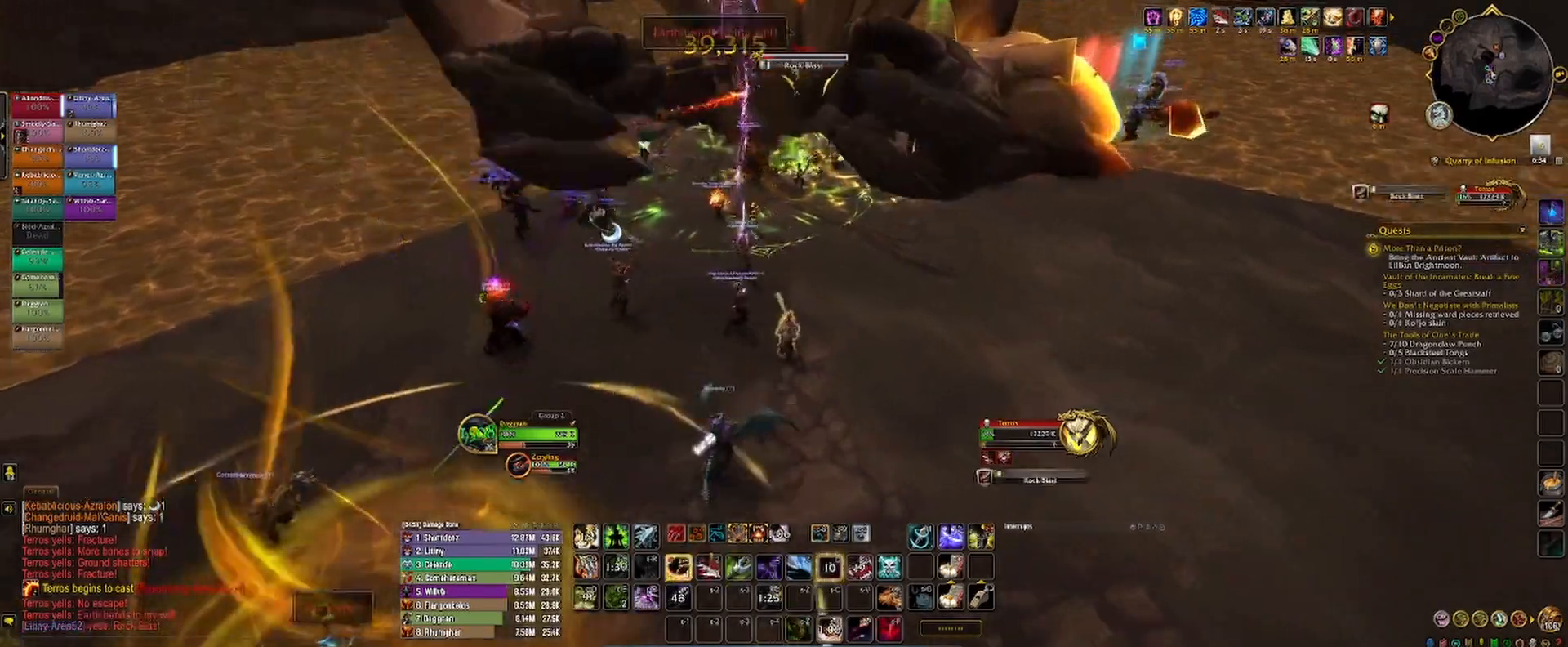
{"keys": [], "mouse": ["left"], "events": [[17, "1", "up"], [100, "1", "down"], [150, "1", "up"], [233, "1", "down"], [300, "1", "up"], [383, "1", "down"], [433, "1", "up"]]}
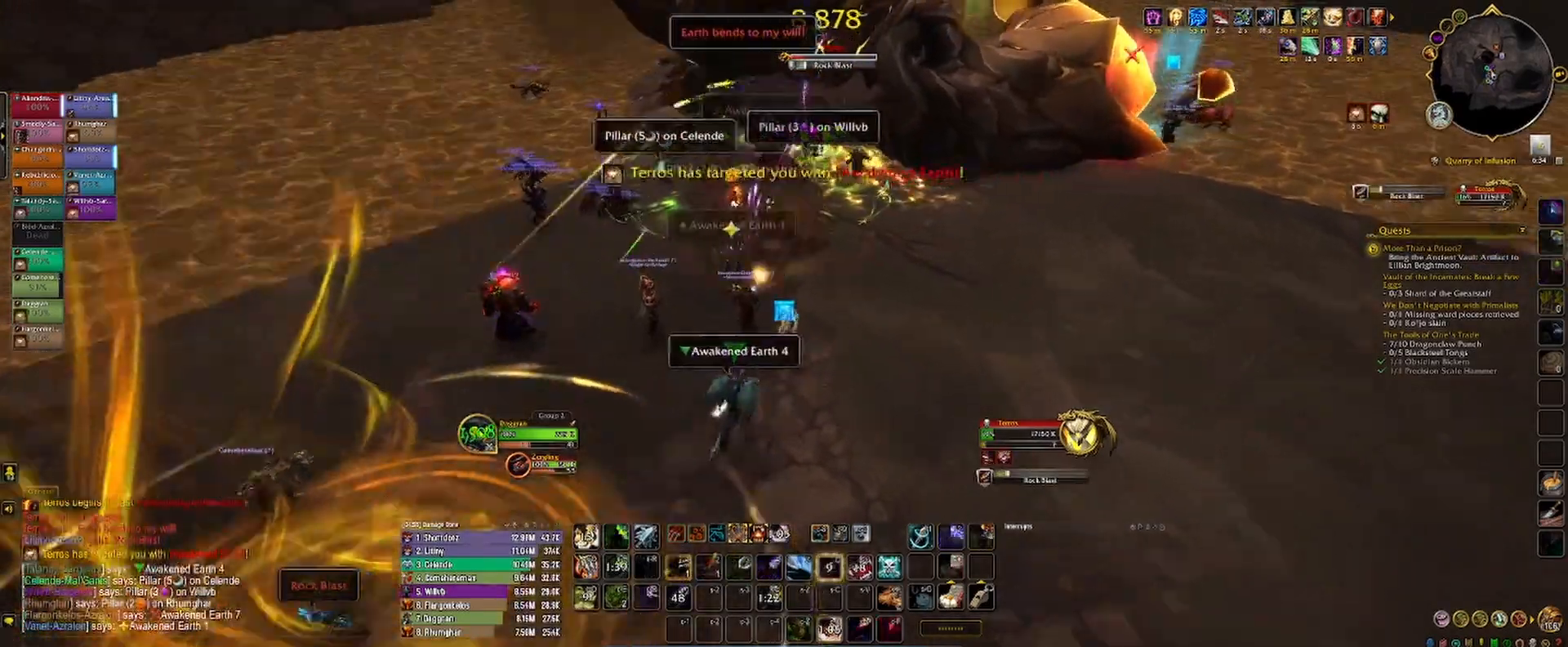
{"keys": ["a"], "mouse": ["left", "right"], "events": [[33, "mouse_right", "down"], [100, "a", "down"], [267, "2", "down"], [350, "2", "up"], [450, "2", "down"], [500, "2", "up"]]}
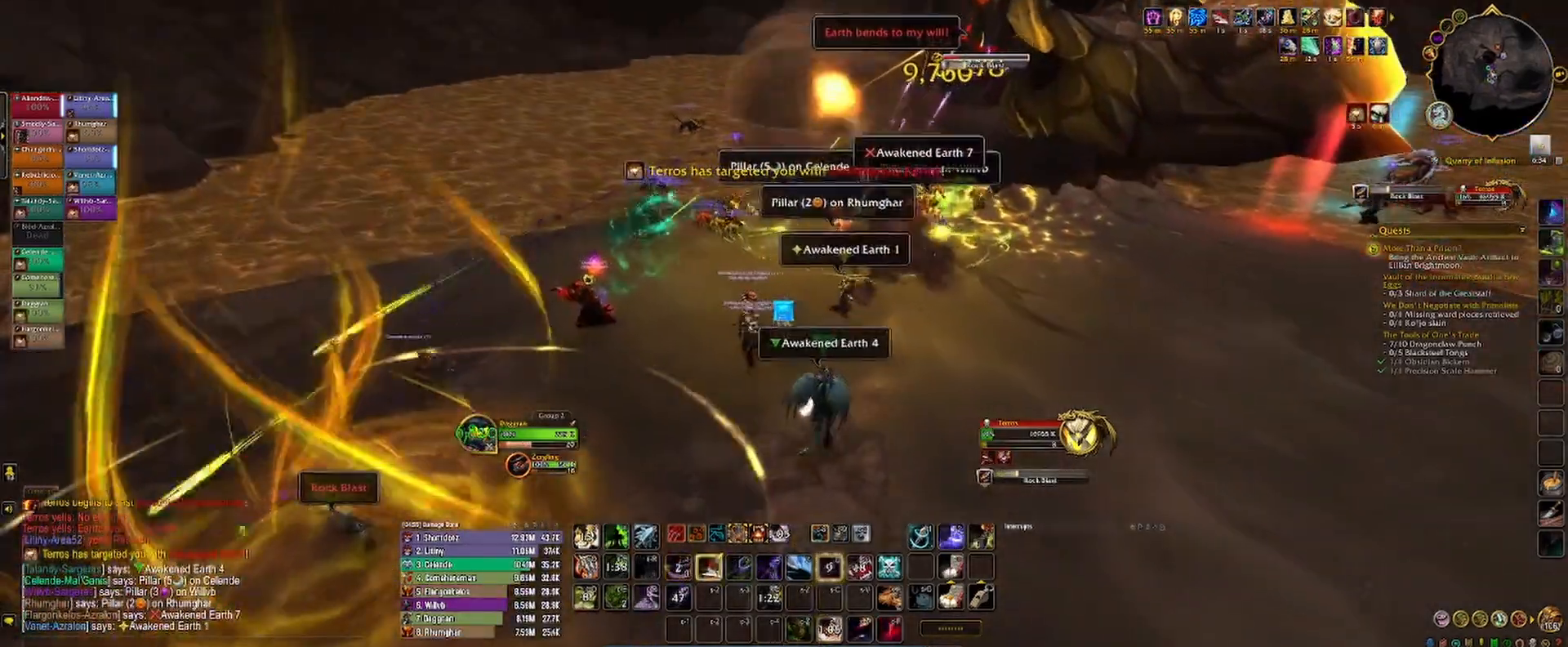
{"keys": [], "mouse": ["left", "right"], "events": [[83, "2", "down"], [150, "2", "up"], [167, "a", "up"], [250, "2", "down"], [283, "2", "up"], [367, "2", "down"], [433, "2", "up"]]}
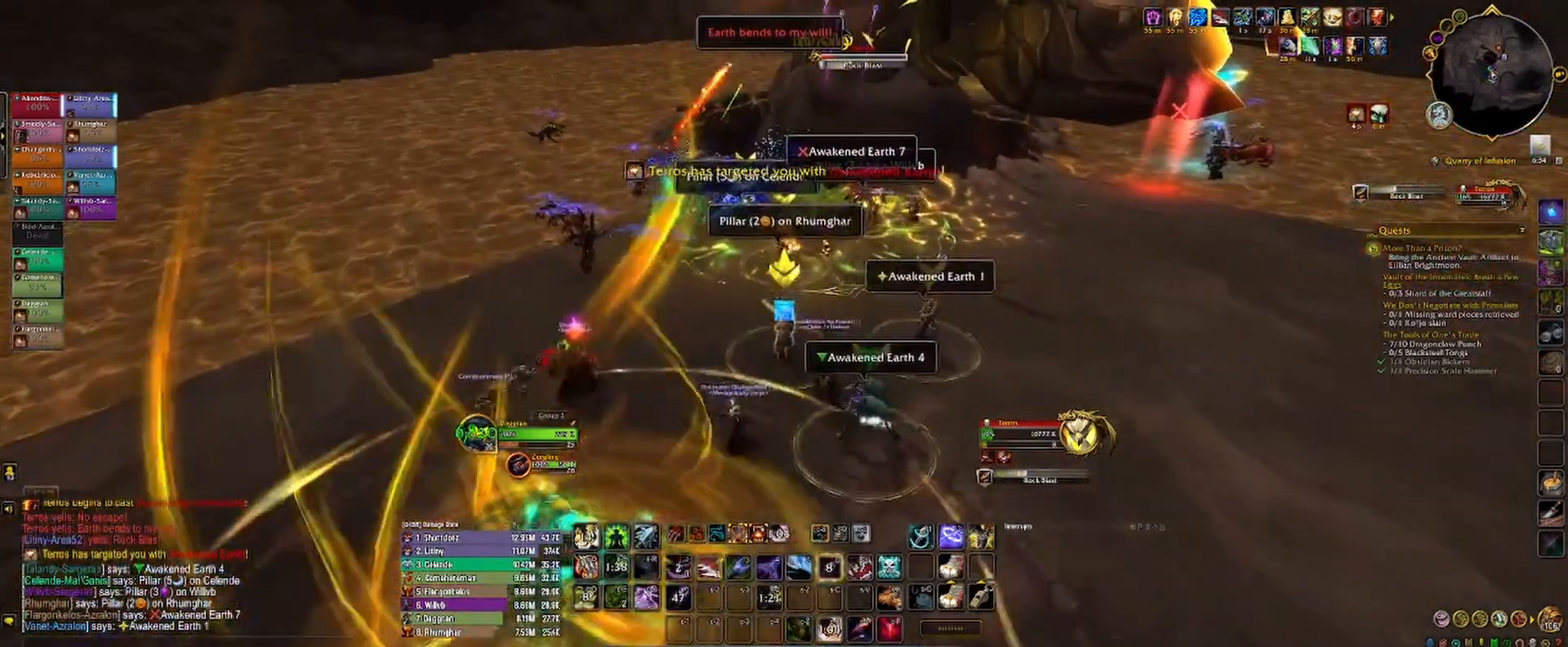
{"keys": ["2", "d"], "mouse": ["left", "right"], "events": [[33, "2", "down"], [83, "2", "up"], [167, "2", "down"], [250, "2", "up"], [450, "2", "down"], [483, "d", "down"]]}
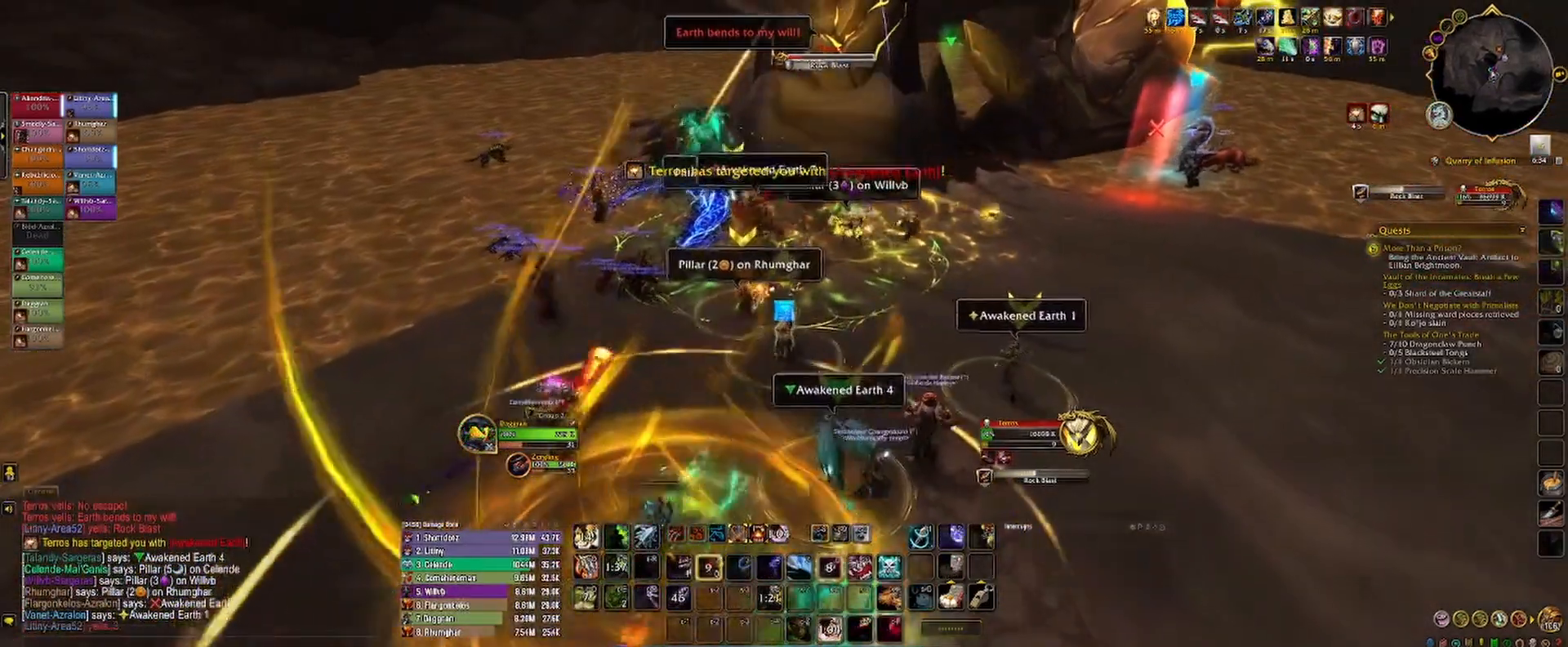
{"keys": ["a"], "mouse": ["left", "right"], "events": [[33, "2", "up"], [83, "d", "up"], [150, "2", "down"], [233, "2", "up"], [350, "a", "down"]]}
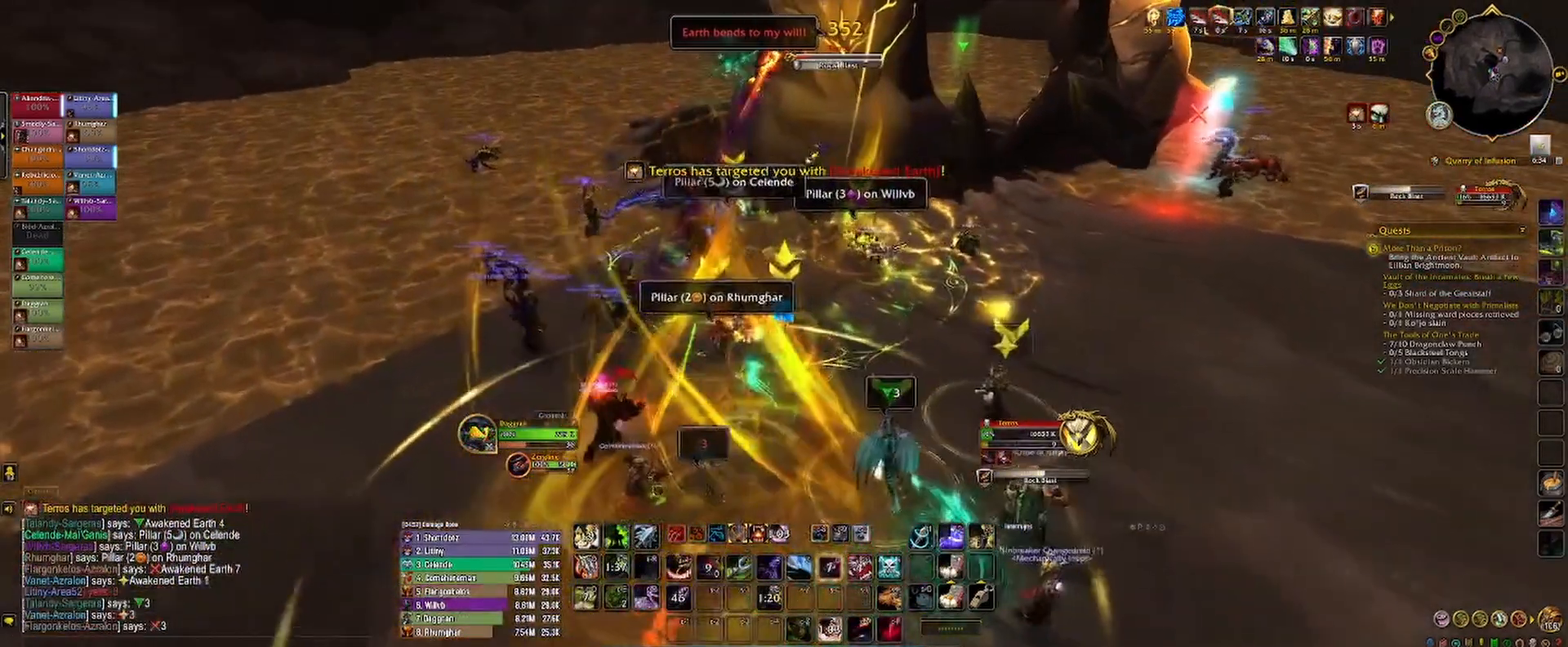
{"keys": ["a"], "mouse": ["left", "right"], "events": [[33, "2", "down"], [100, "2", "up"], [200, "2", "down"], [267, "2", "up"], [350, "2", "down"], [417, "2", "up"]]}
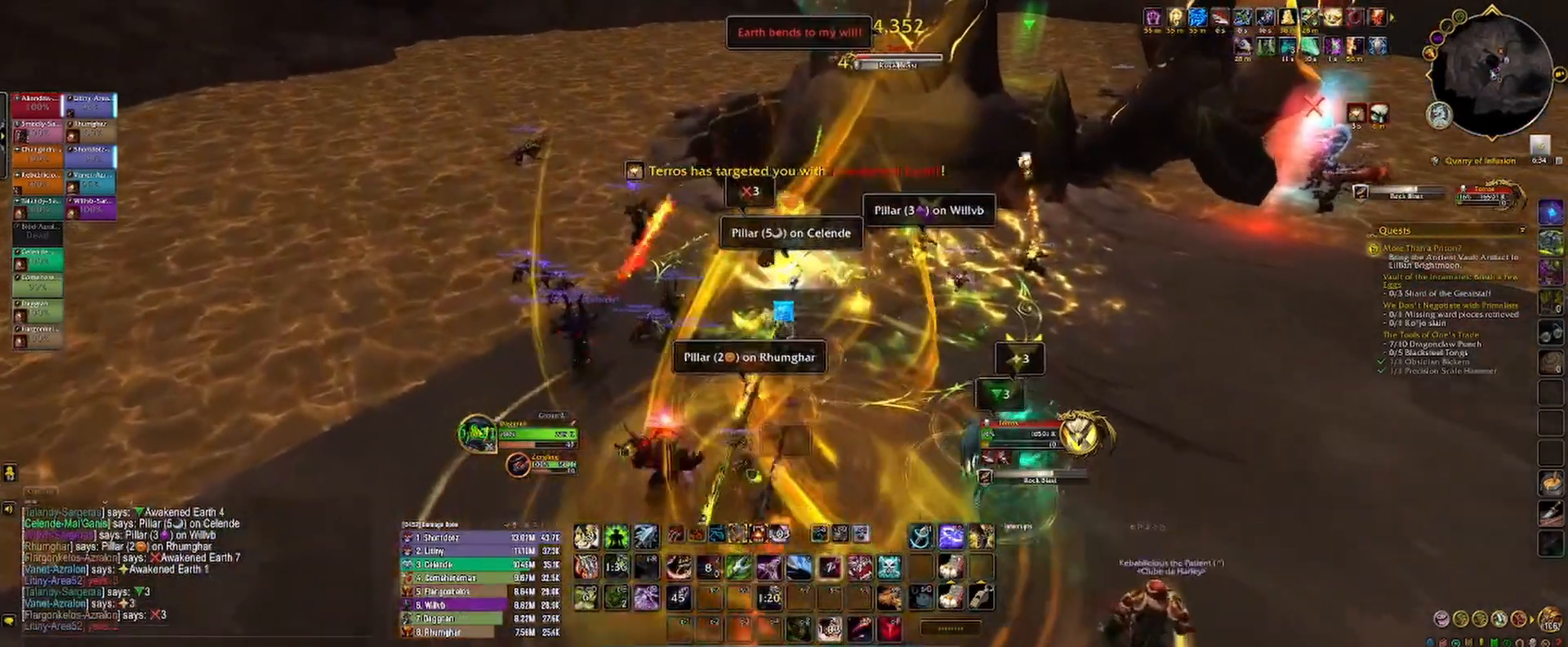
{"keys": ["3"], "mouse": ["left"], "events": [[17, "3", "down"], [83, "3", "up"], [150, "3", "down"], [217, "3", "up"], [300, "3", "down"], [367, "a", "up"], [383, "3", "up"], [400, "mouse_right", "up"], [483, "3", "down"]]}